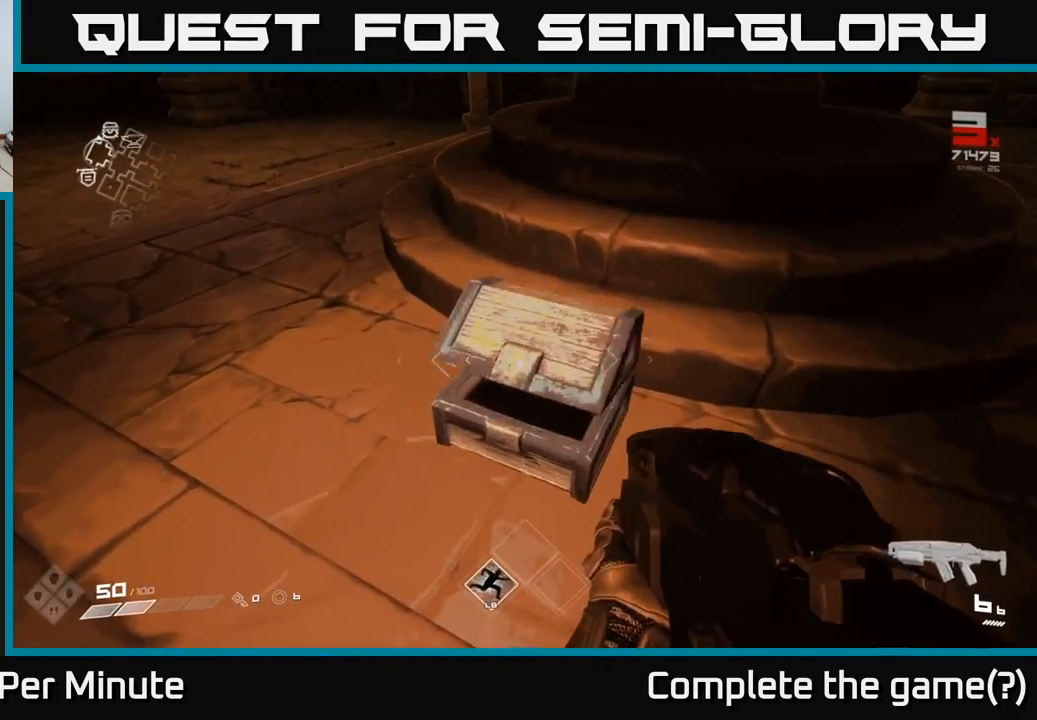
Gameplay with a controller (Xbox layout); each line is a JSON object with the inputs held at the frame after it. "events" lists button and stick changes between this image and that frame as [ms after this image, input, new state], when the widget could be followed in between.
{"buttons": [], "left_stick": "center", "right_stick": "center", "events": [[200, "left_stick", "down-left"], [200, "right_stick", "up"], [267, "right_stick", "up-right"], [400, "left_stick", "center"], [433, "right_stick", "center"]]}
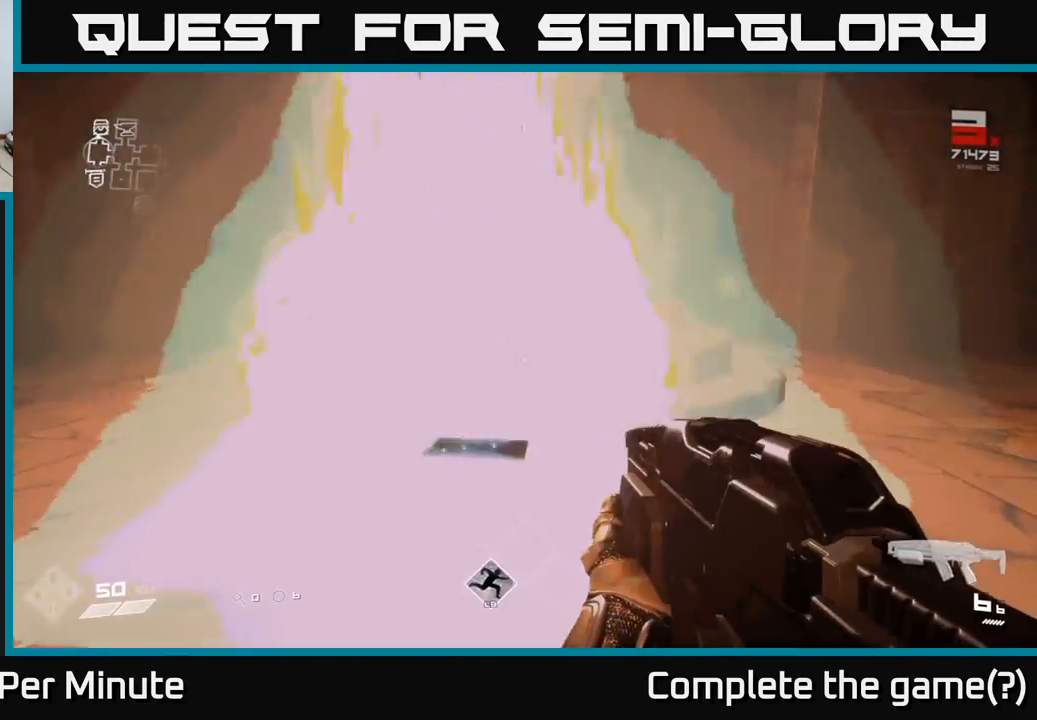
{"buttons": [], "left_stick": "up", "right_stick": "center", "events": [[367, "left_stick", "up"]]}
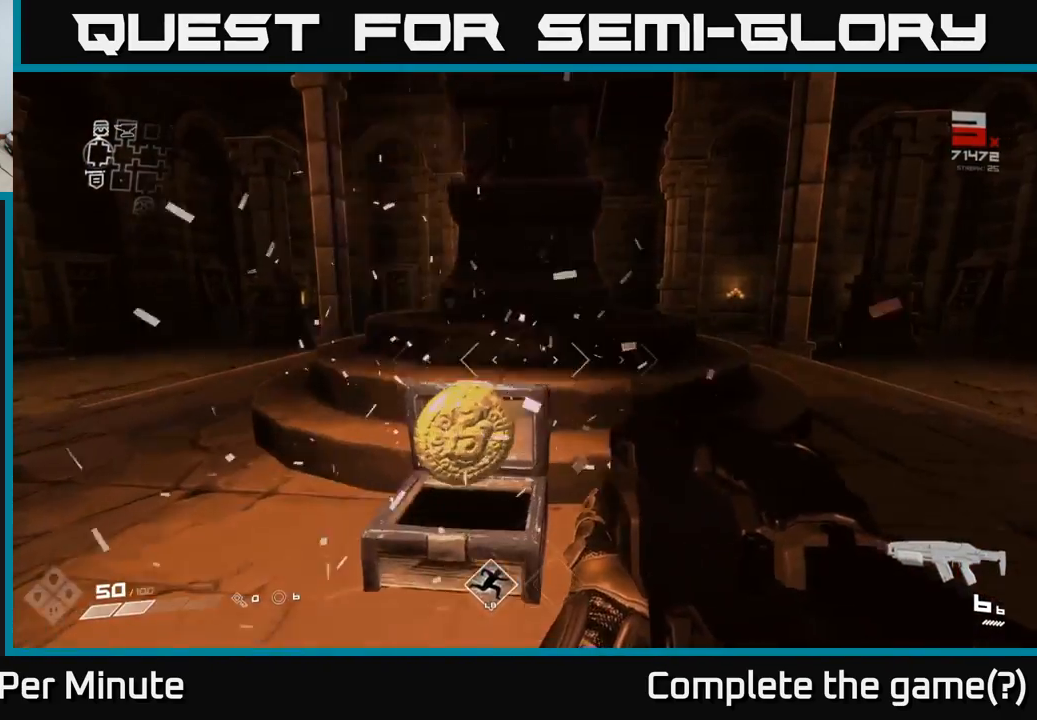
{"buttons": [], "left_stick": "left", "right_stick": "left", "events": [[183, "left_stick", "down-left"], [283, "right_stick", "down-left"], [350, "right_stick", "left"], [450, "left_stick", "left"]]}
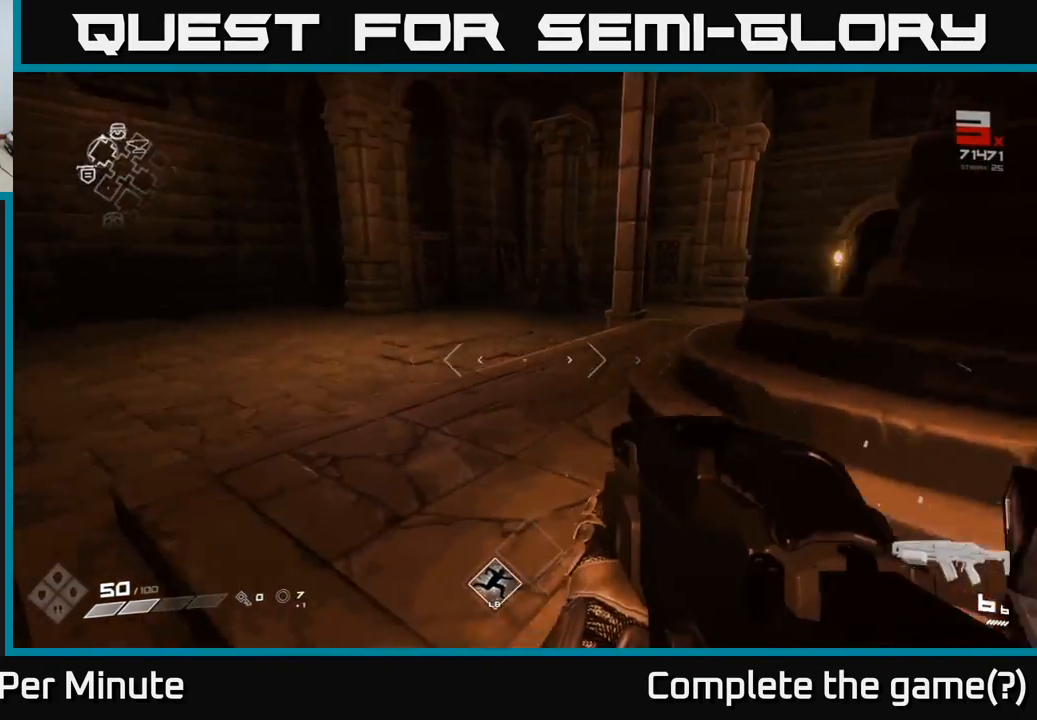
{"buttons": [], "left_stick": "up", "right_stick": "center", "events": [[17, "left_stick", "up-left"], [50, "right_stick", "down-right"], [150, "left_stick", "up"], [200, "right_stick", "up-right"], [300, "right_stick", "right"], [417, "right_stick", "center"]]}
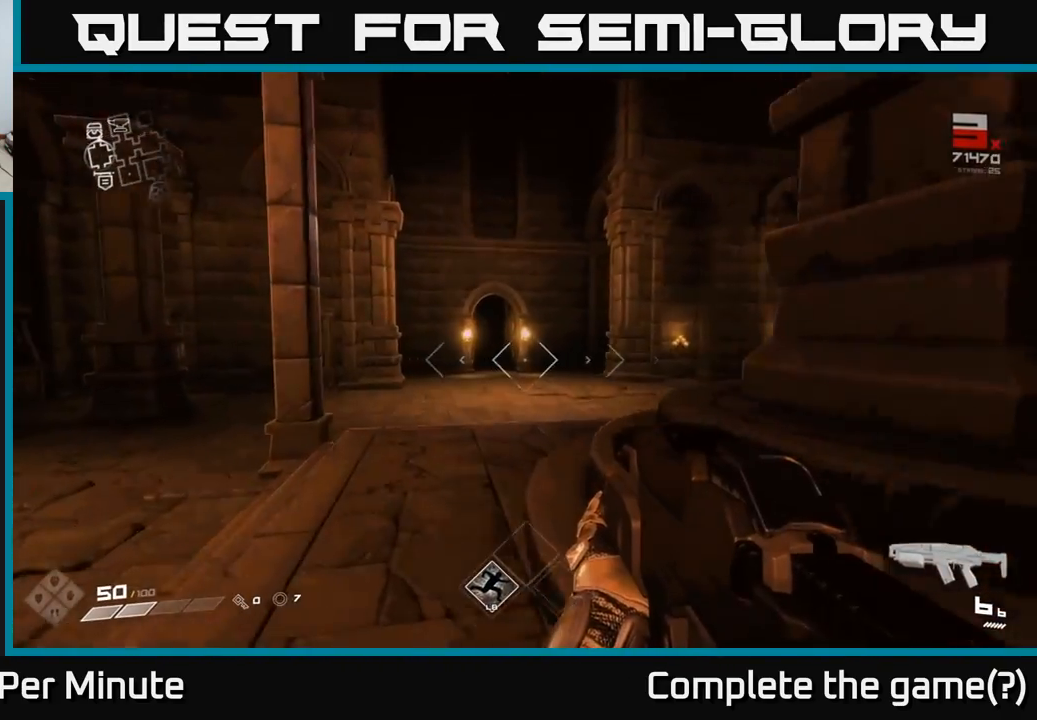
{"buttons": [], "left_stick": "up-right", "right_stick": "left", "events": [[333, "right_stick", "left"], [467, "left_stick", "up-right"]]}
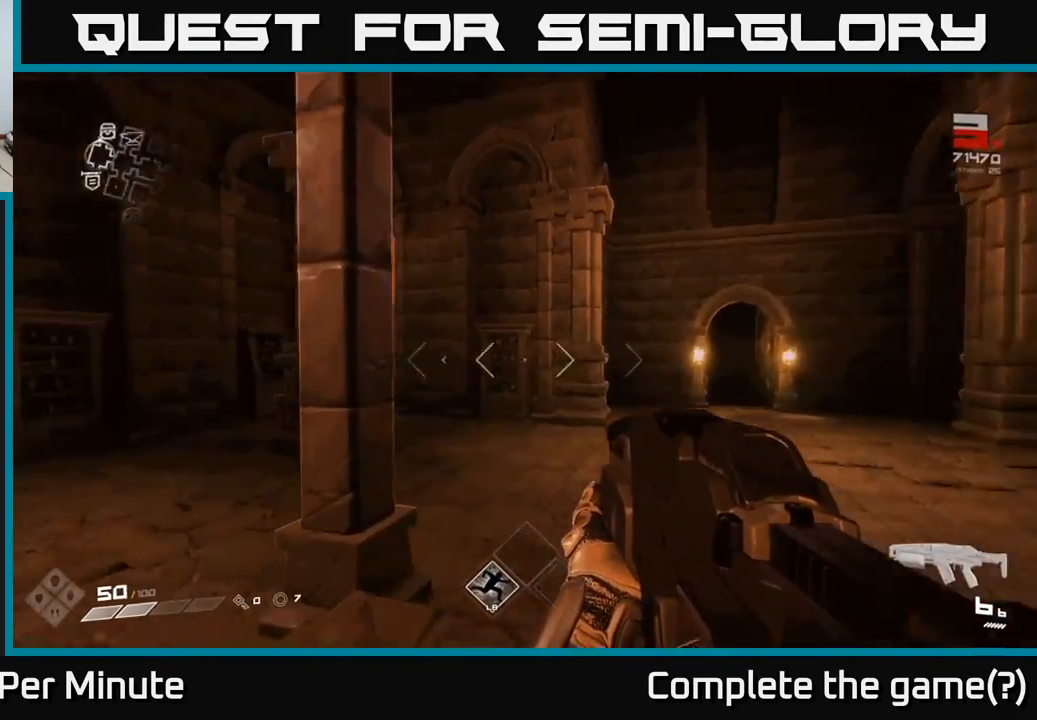
{"buttons": [], "left_stick": "center", "right_stick": "center", "events": [[33, "left_stick", "center"], [317, "right_stick", "center"]]}
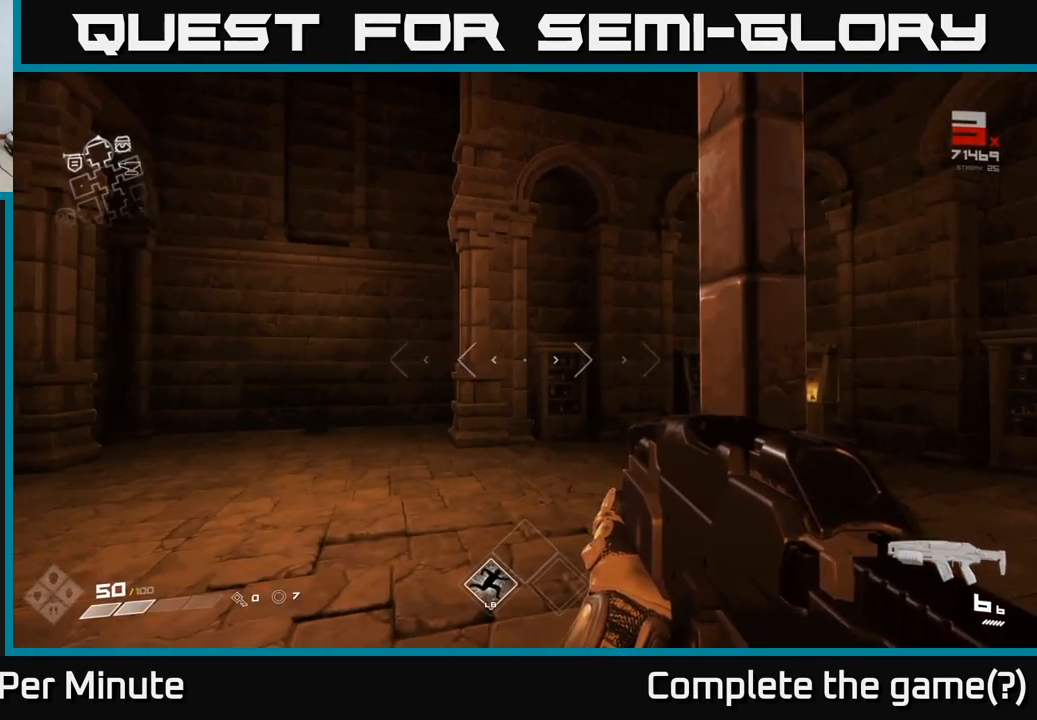
{"buttons": [], "left_stick": "up-right", "right_stick": "right", "events": [[250, "right_stick", "right"], [467, "left_stick", "up-right"]]}
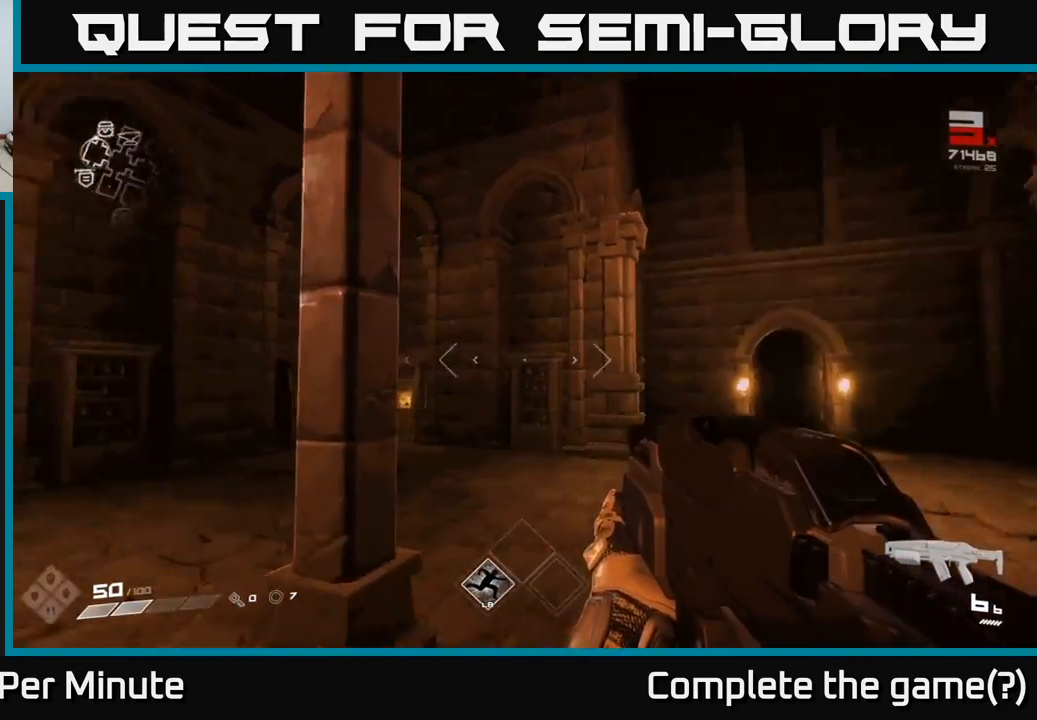
{"buttons": [], "left_stick": "up", "right_stick": "center", "events": [[167, "left_stick", "up"], [200, "right_stick", "center"], [267, "L1", "down"], [383, "L1", "up"]]}
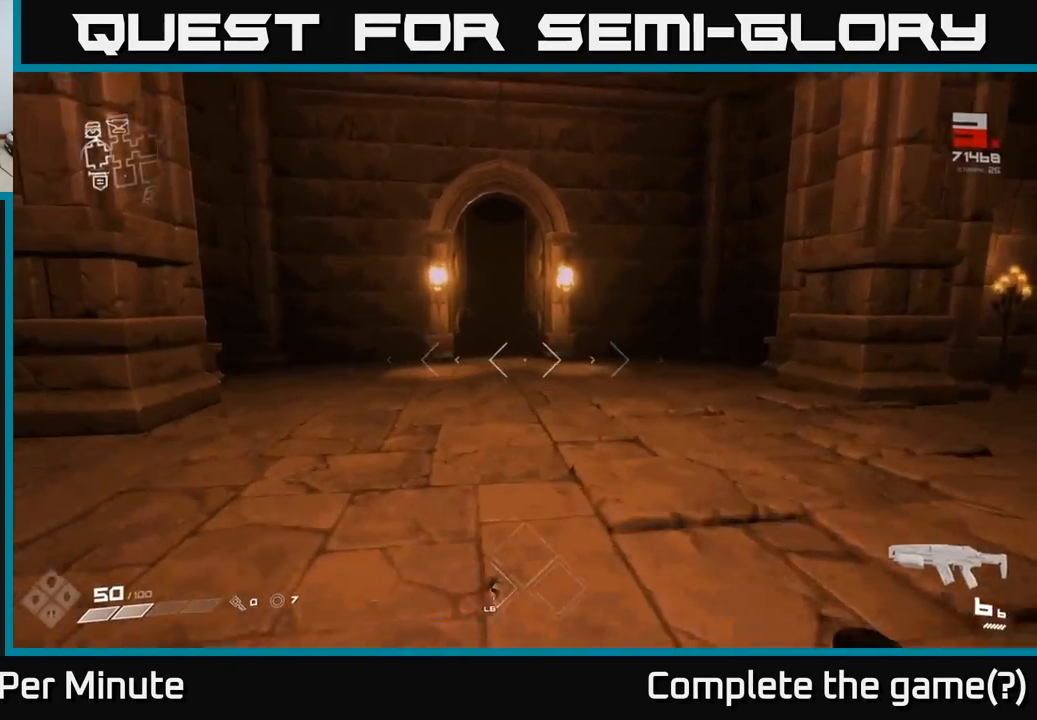
{"buttons": [], "left_stick": "up", "right_stick": "center", "events": [[83, "right_stick", "up-left"], [167, "right_stick", "center"], [383, "L1", "down"], [483, "L1", "up"]]}
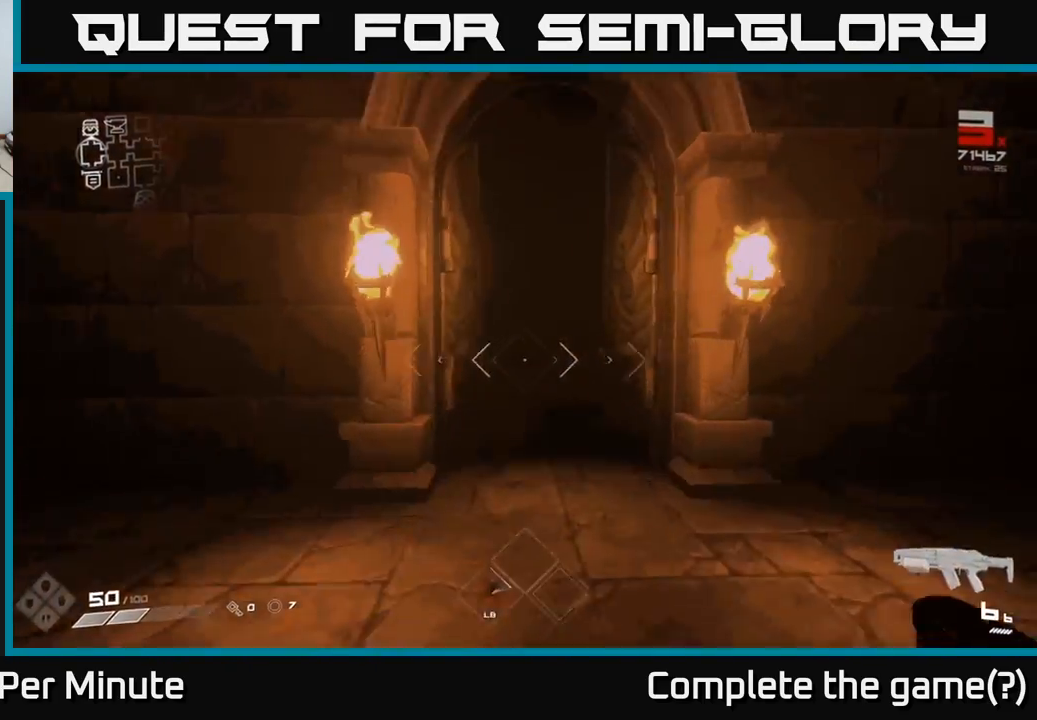
{"buttons": [], "left_stick": "up", "right_stick": "center", "events": []}
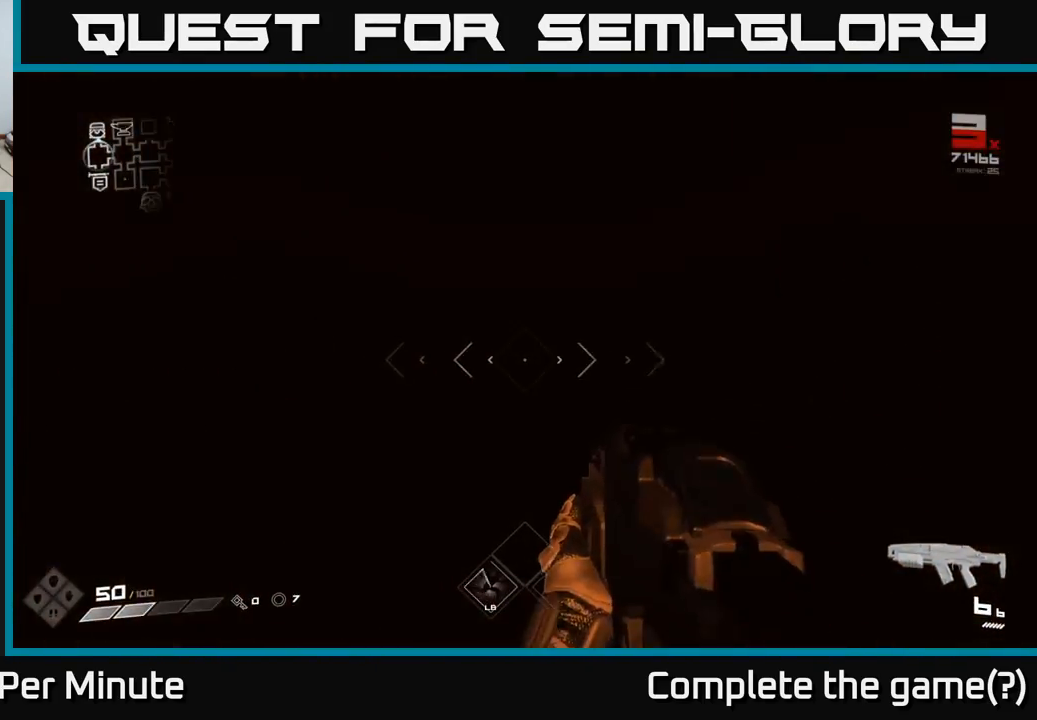
{"buttons": [], "left_stick": "up", "right_stick": "center", "events": []}
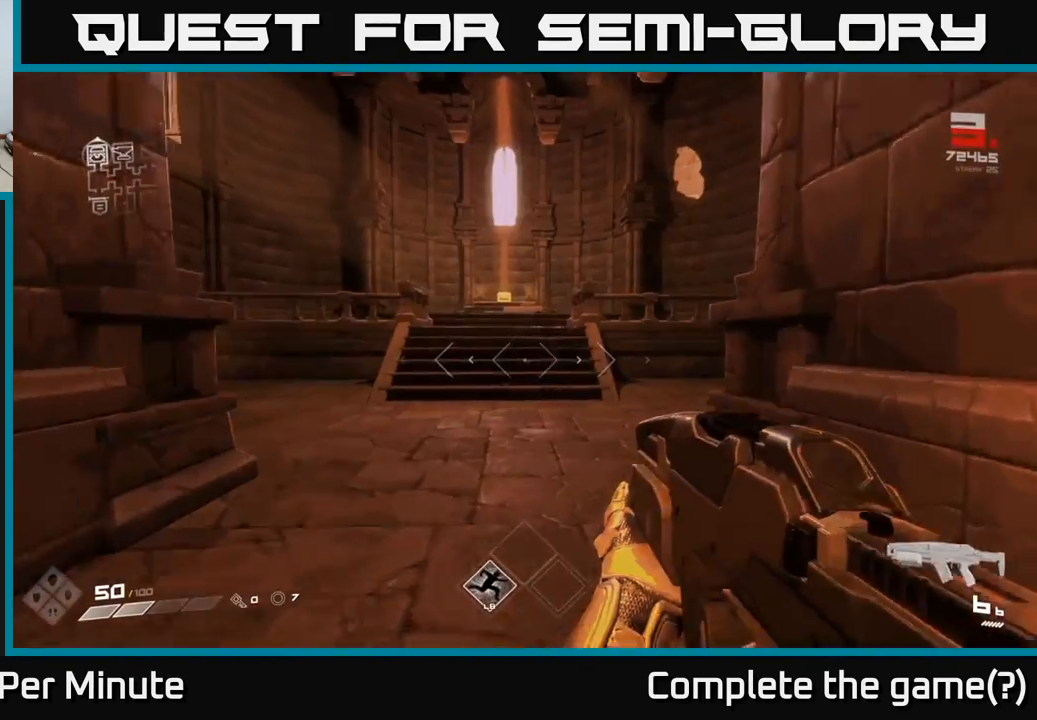
{"buttons": [], "left_stick": "up", "right_stick": "center", "events": [[250, "right_stick", "up"], [317, "right_stick", "center"]]}
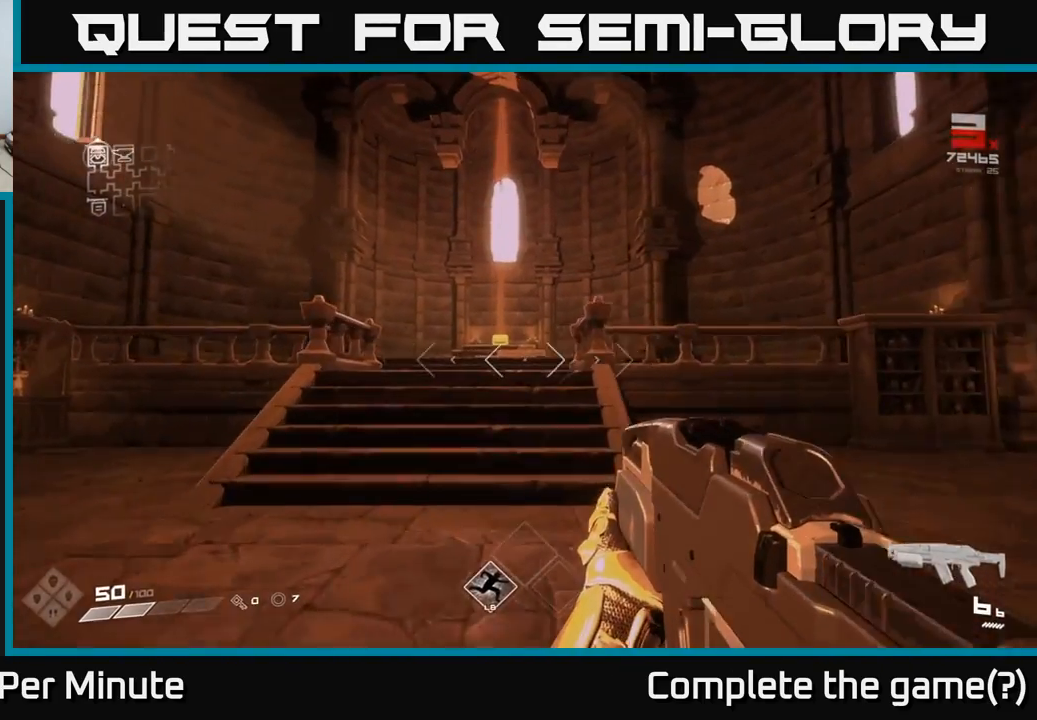
{"buttons": ["L1"], "left_stick": "up", "right_stick": "center", "events": [[433, "L1", "down"]]}
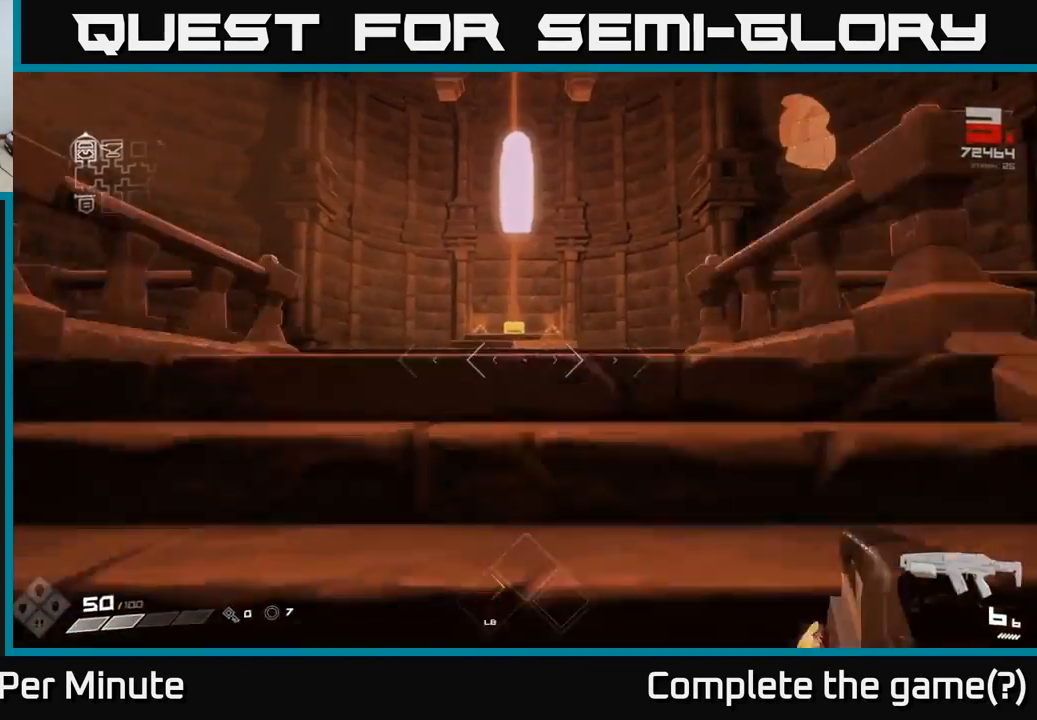
{"buttons": [], "left_stick": "up", "right_stick": "center", "events": [[50, "L1", "up"]]}
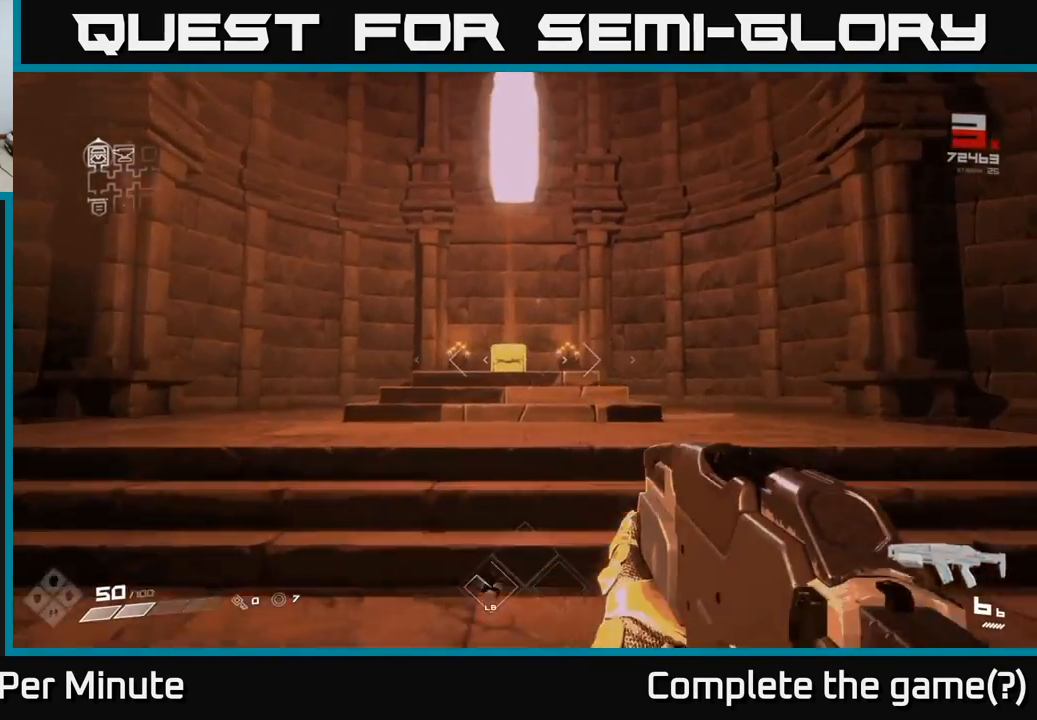
{"buttons": [], "left_stick": "up", "right_stick": "center", "events": [[100, "L1", "down"], [167, "right_stick", "down"], [217, "L1", "up"], [317, "right_stick", "center"]]}
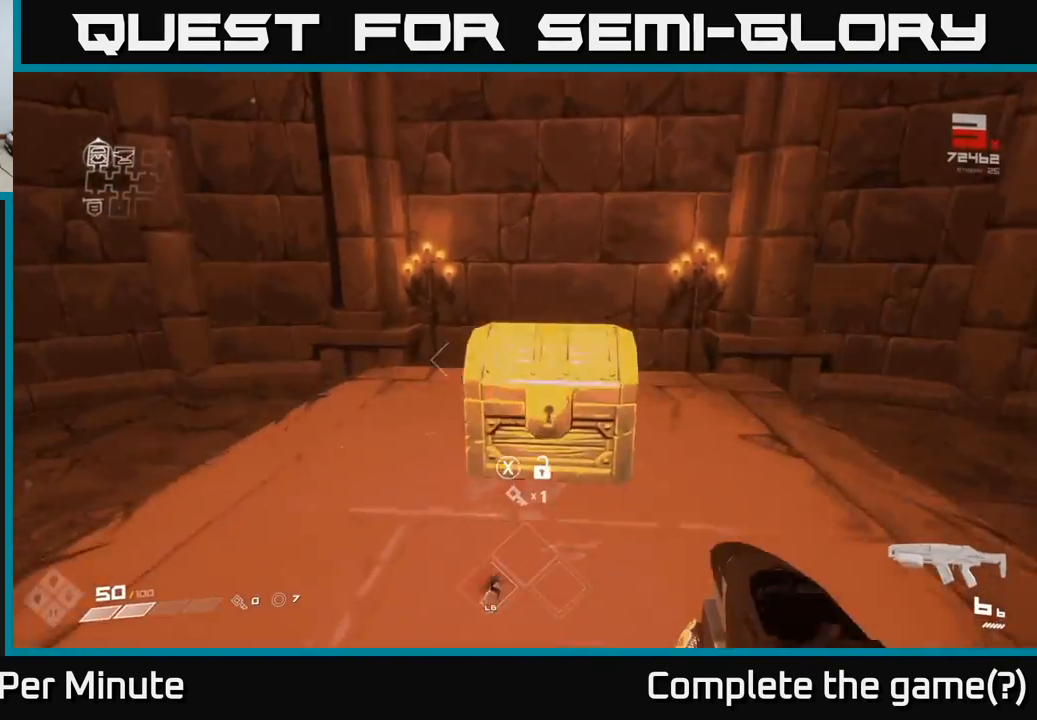
{"buttons": [], "left_stick": "down", "right_stick": "center", "events": [[33, "R1", "down"], [117, "R1", "up"], [133, "left_stick", "center"], [450, "left_stick", "down"]]}
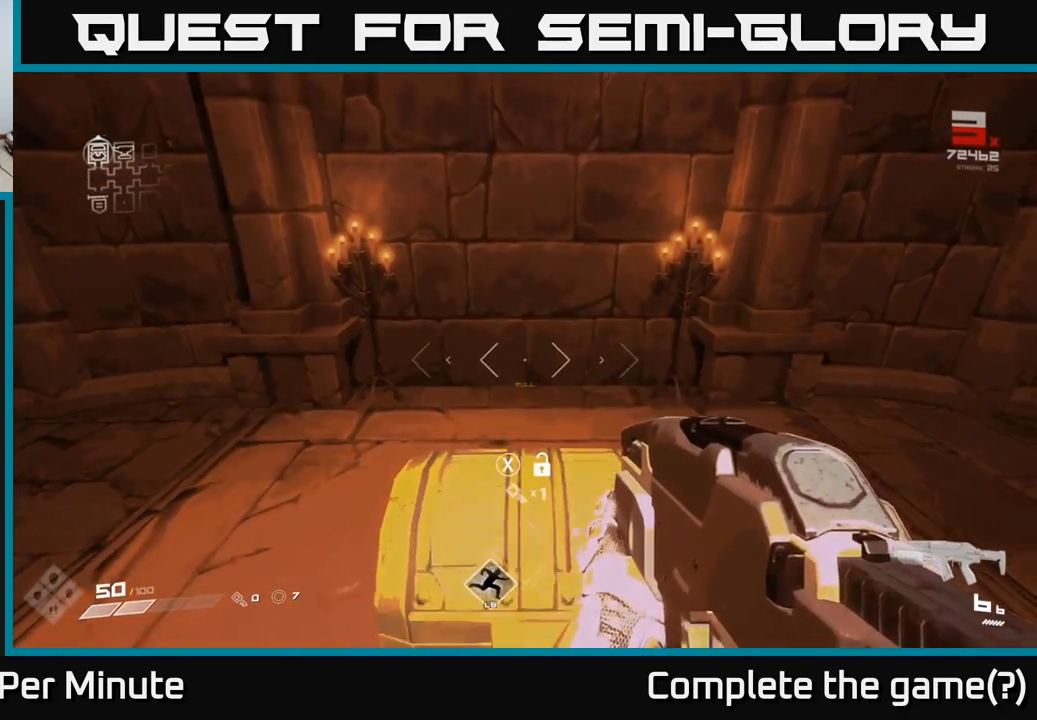
{"buttons": [], "left_stick": "center", "right_stick": "center", "events": [[117, "left_stick", "center"], [200, "right_stick", "down"], [317, "right_stick", "center"]]}
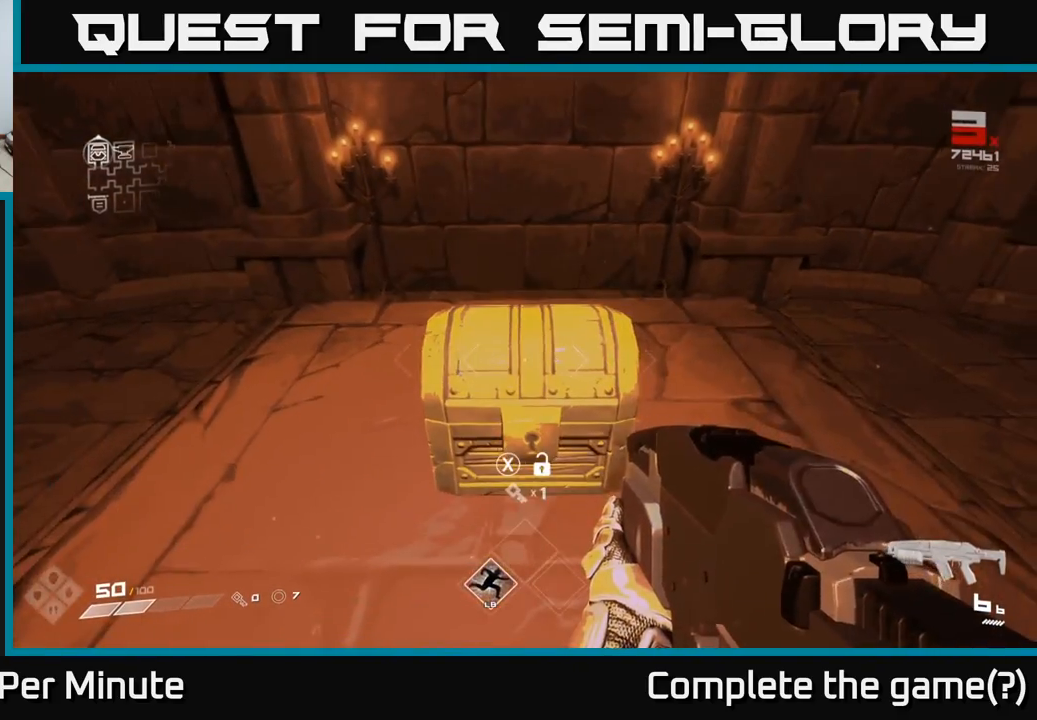
{"buttons": [], "left_stick": "right", "right_stick": "right", "events": [[83, "right_stick", "right"], [367, "left_stick", "right"]]}
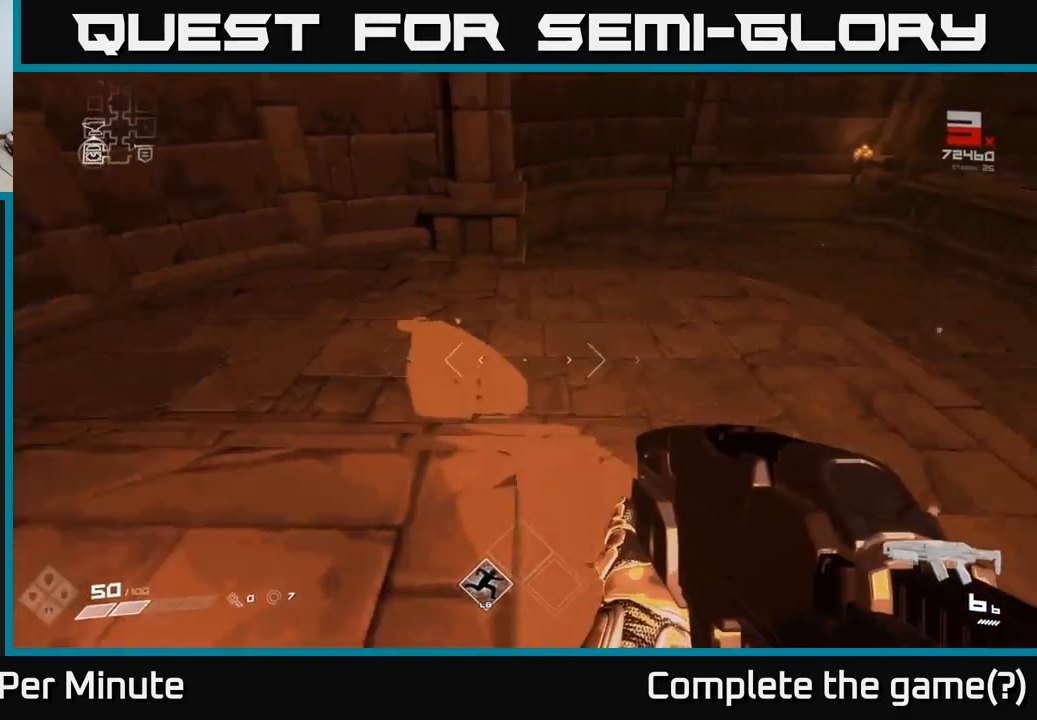
{"buttons": ["L1"], "left_stick": "up", "right_stick": "center", "events": [[83, "left_stick", "up-right"], [283, "left_stick", "up"], [383, "right_stick", "center"], [467, "L1", "down"]]}
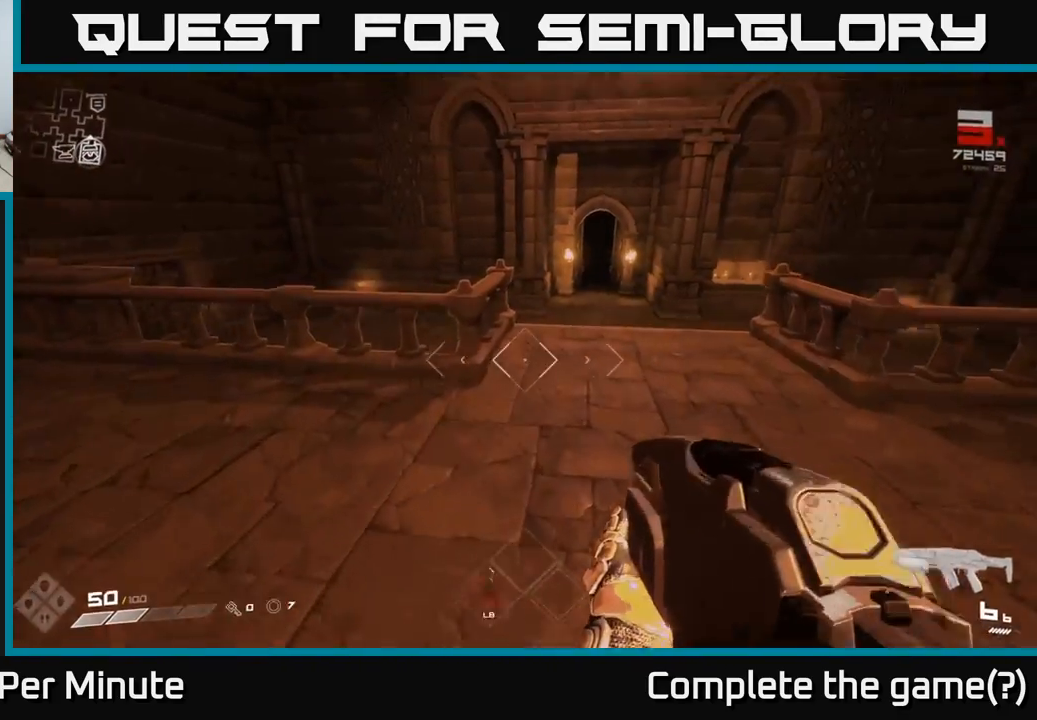
{"buttons": [], "left_stick": "up", "right_stick": "center", "events": [[100, "L1", "up"], [200, "right_stick", "up"], [300, "right_stick", "up-right"], [400, "right_stick", "center"]]}
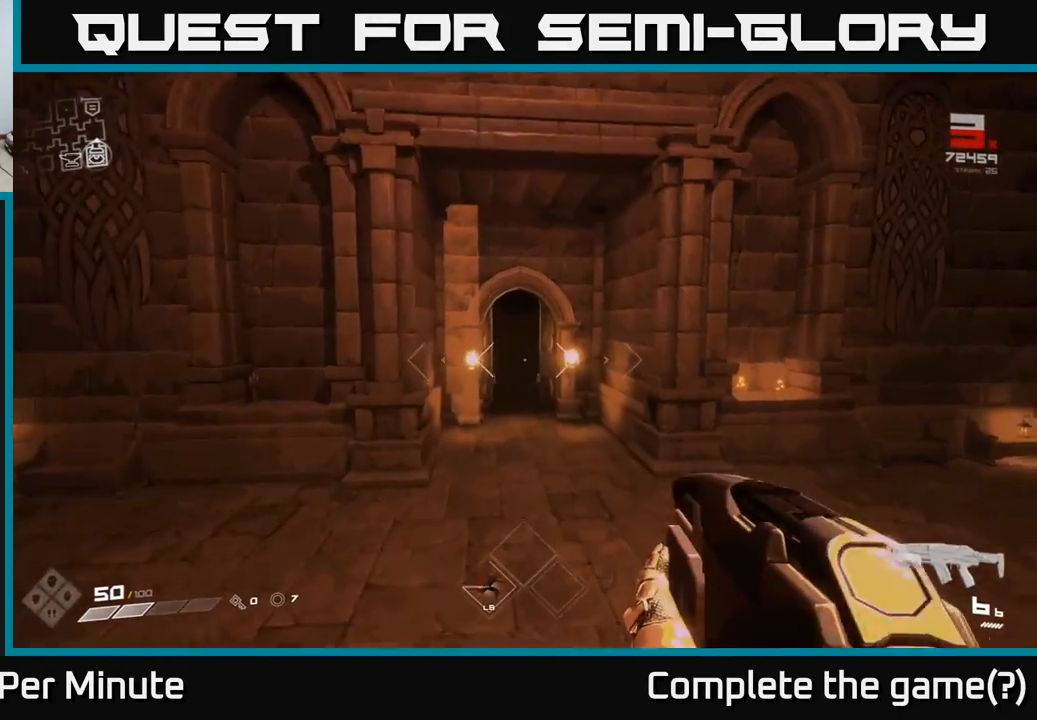
{"buttons": [], "left_stick": "up", "right_stick": "center", "events": [[167, "L1", "down"], [267, "L1", "up"]]}
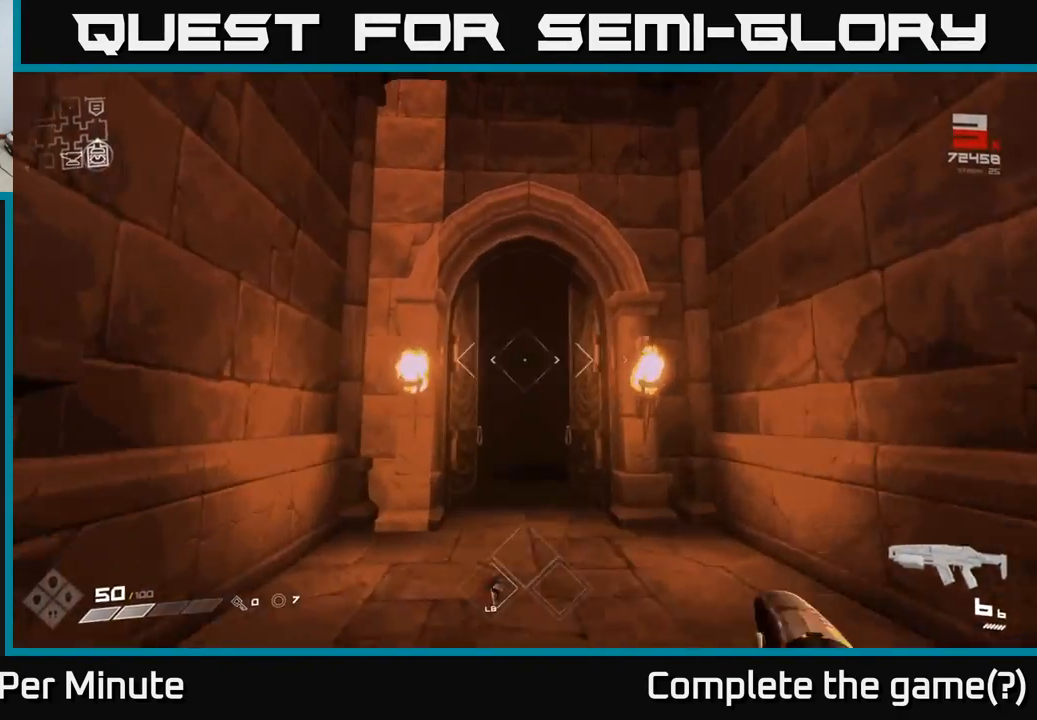
{"buttons": [], "left_stick": "up", "right_stick": "center", "events": [[333, "L1", "down"], [350, "right_stick", "down"], [450, "L1", "up"], [450, "right_stick", "center"]]}
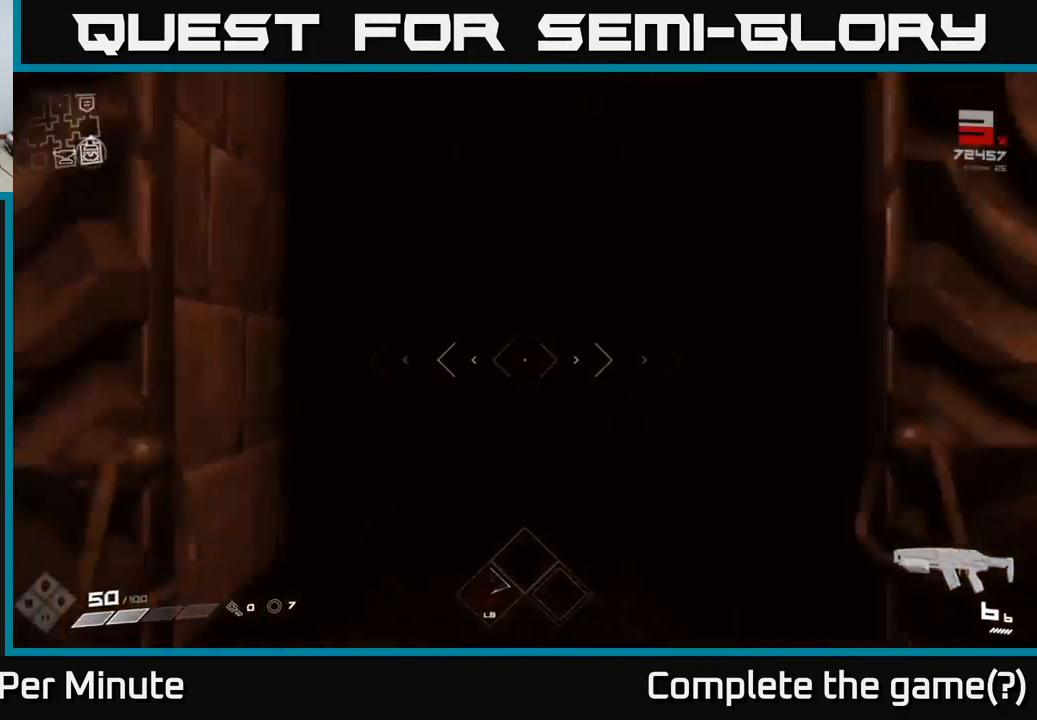
{"buttons": [], "left_stick": "up", "right_stick": "center", "events": []}
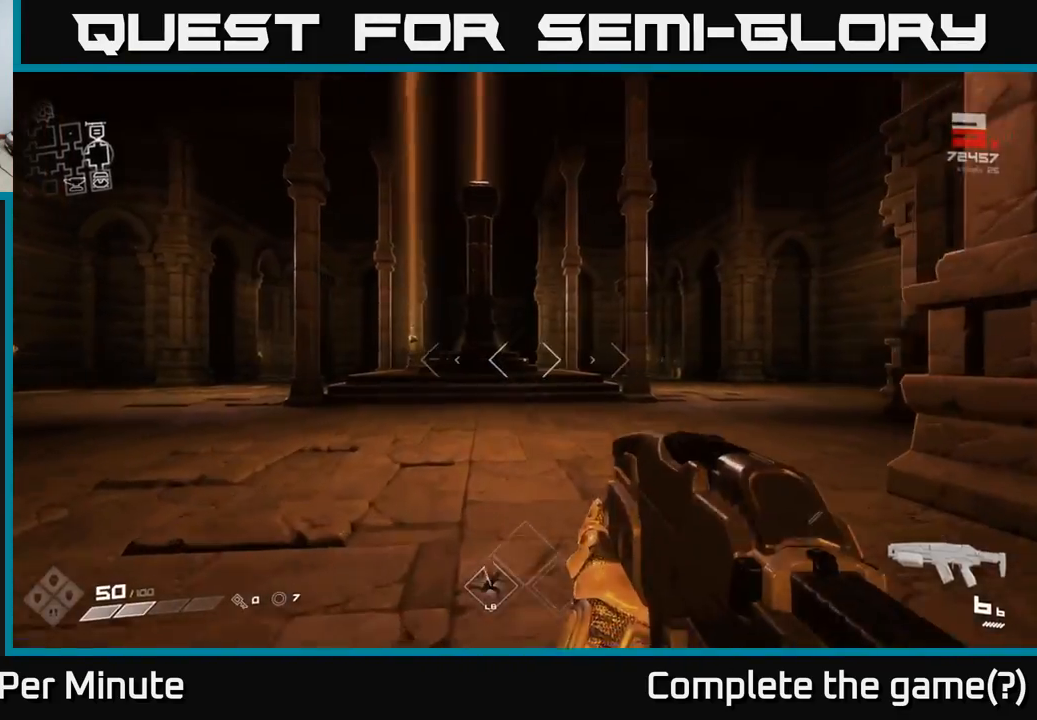
{"buttons": [], "left_stick": "up", "right_stick": "left", "events": [[17, "L1", "down"], [133, "L1", "up"], [350, "right_stick", "left"]]}
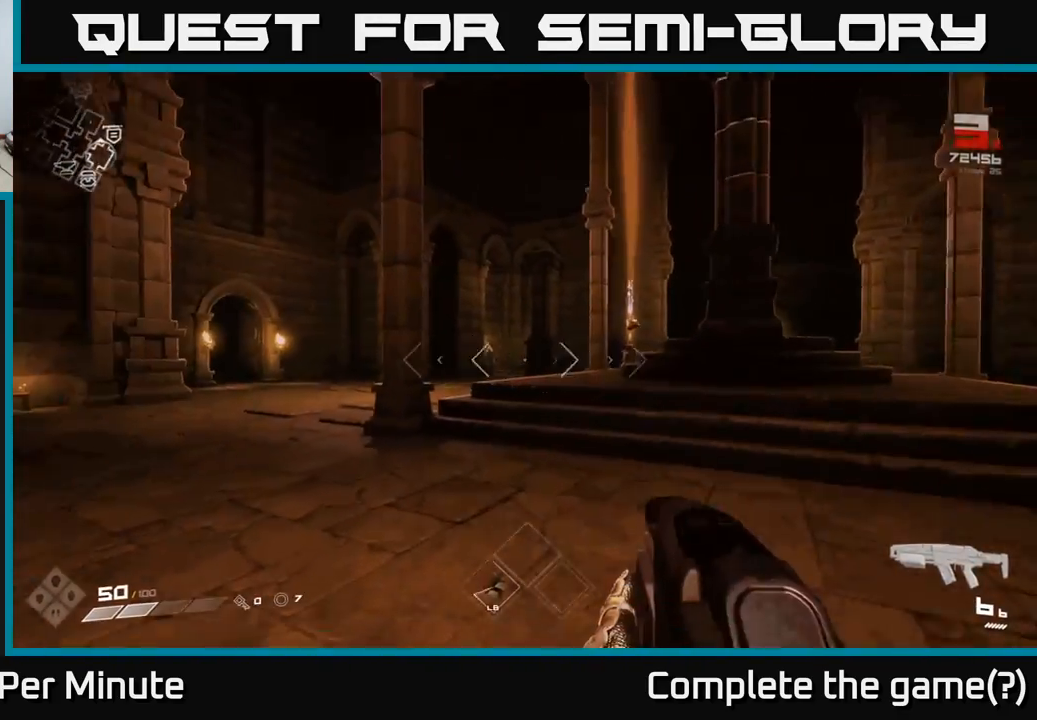
{"buttons": [], "left_stick": "up", "right_stick": "right", "events": [[200, "L1", "down"], [200, "right_stick", "center"], [333, "L1", "up"], [467, "right_stick", "right"]]}
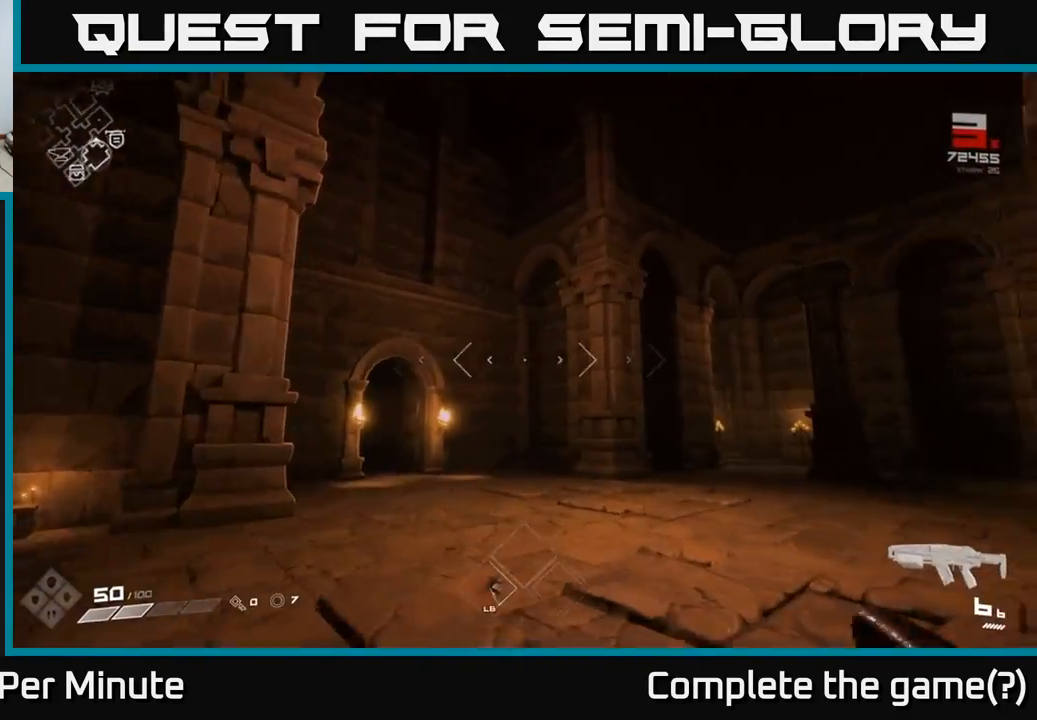
{"buttons": ["L1"], "left_stick": "up", "right_stick": "center", "events": [[150, "left_stick", "up-right"], [367, "left_stick", "up"], [367, "right_stick", "center"], [417, "L1", "down"]]}
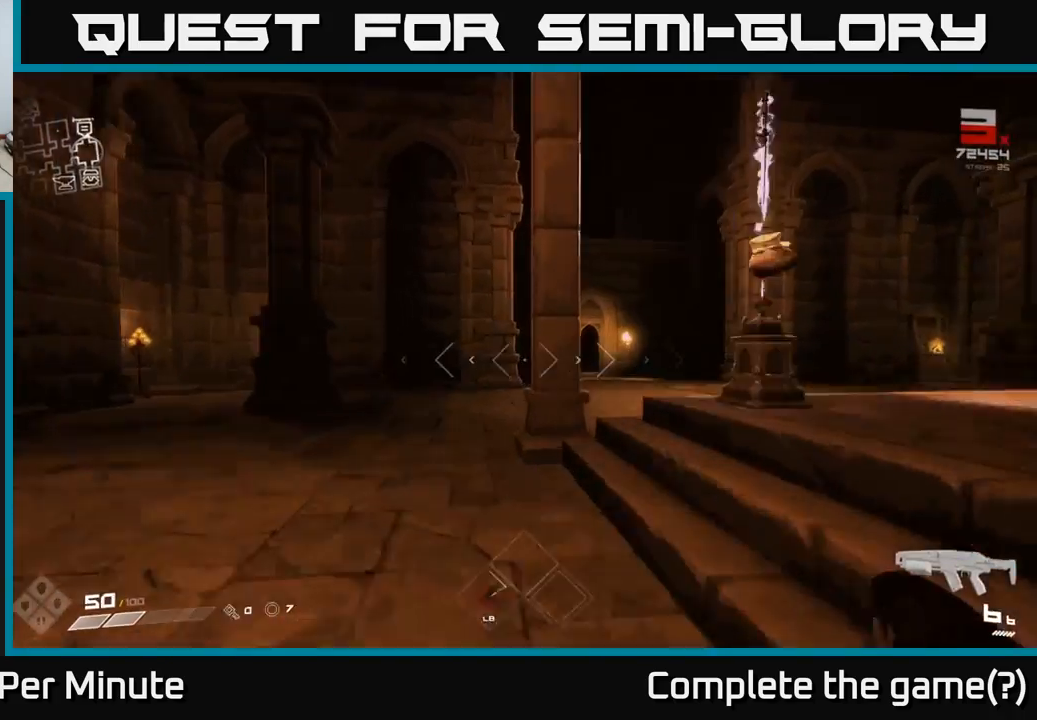
{"buttons": [], "left_stick": "up", "right_stick": "center", "events": [[17, "L1", "up"], [150, "left_stick", "up-right"], [383, "left_stick", "up"]]}
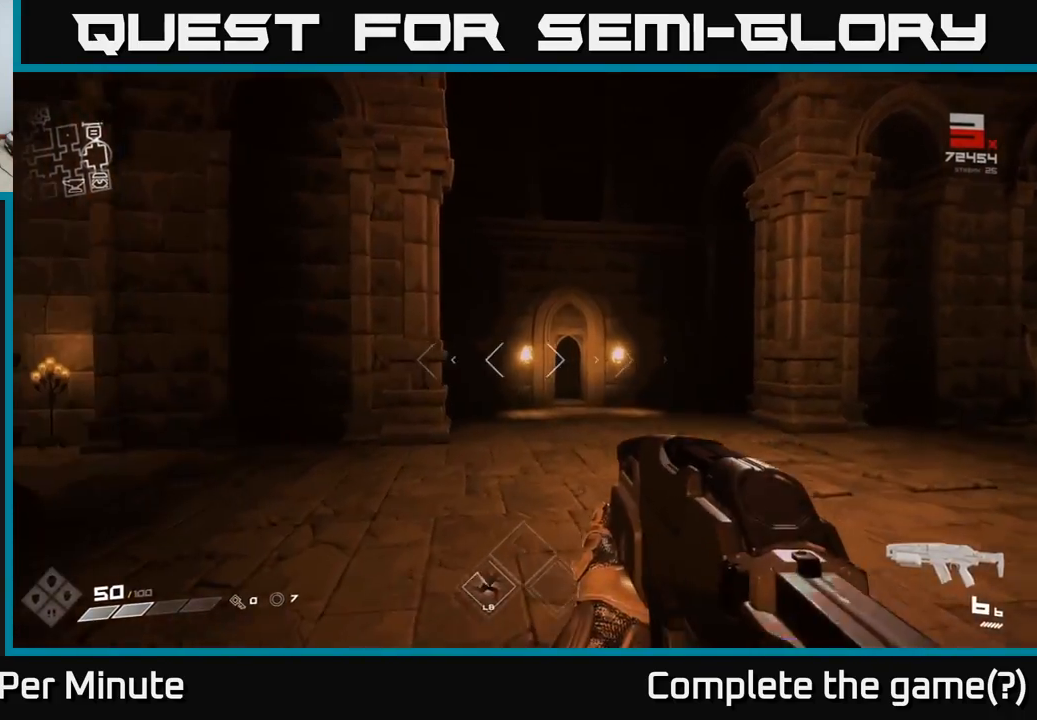
{"buttons": [], "left_stick": "up", "right_stick": "center", "events": [[67, "L1", "down"], [183, "L1", "up"], [217, "left_stick", "up-right"], [400, "left_stick", "up"]]}
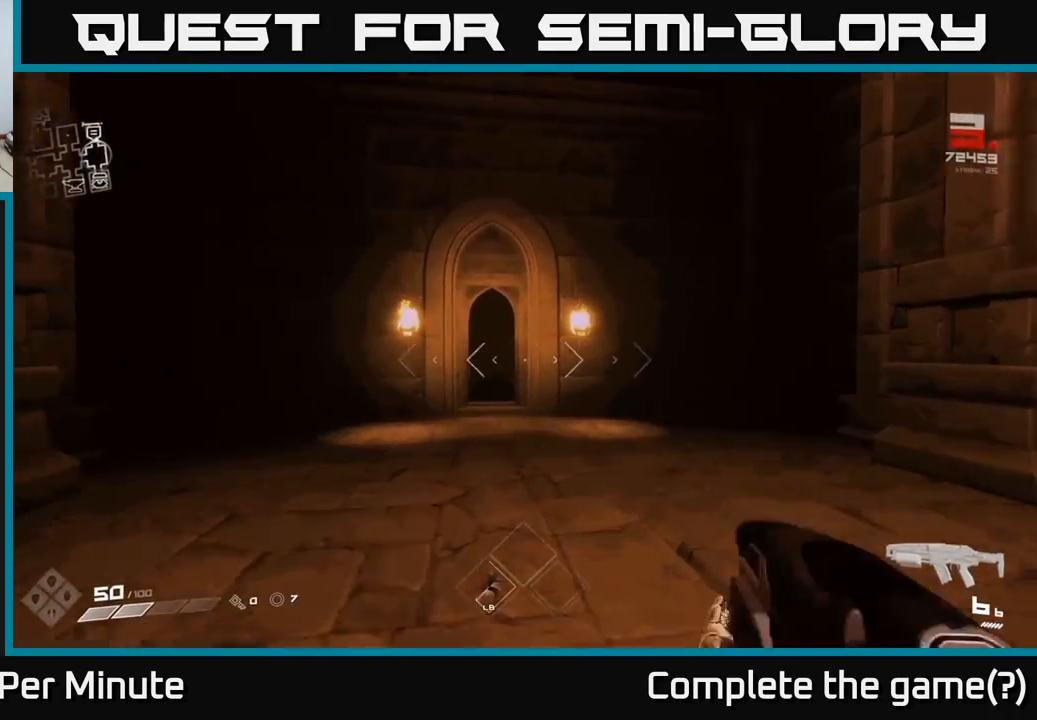
{"buttons": [], "left_stick": "up", "right_stick": "up-left", "events": [[267, "L1", "down"], [350, "L1", "up"], [483, "right_stick", "up-left"]]}
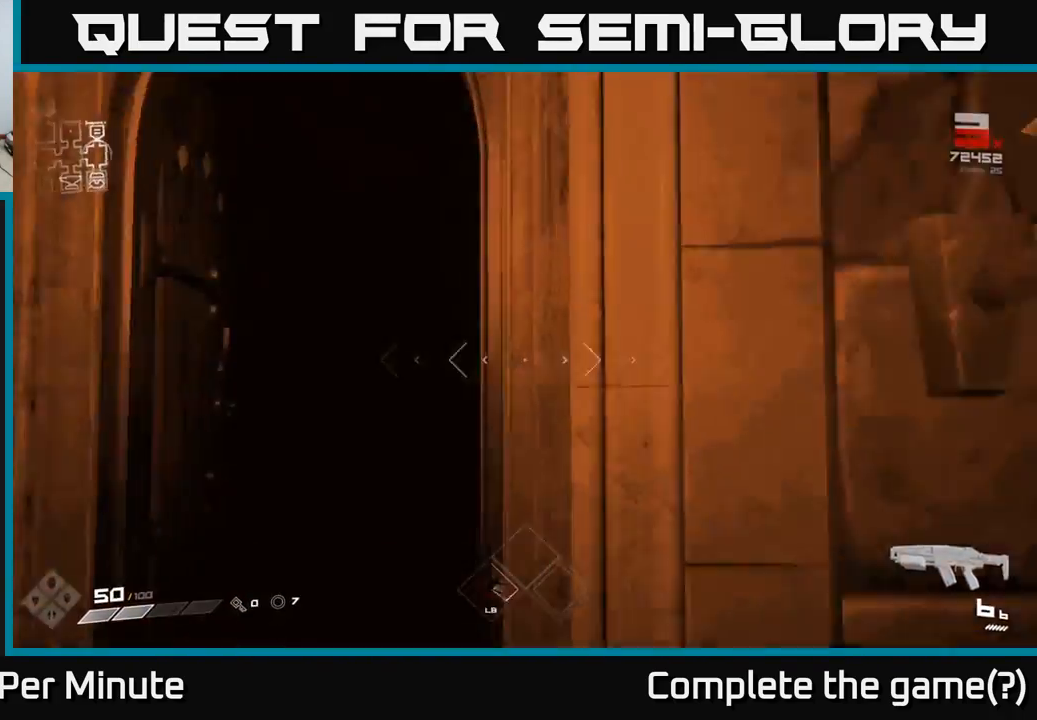
{"buttons": ["L1"], "left_stick": "up-left", "right_stick": "center", "events": [[67, "right_stick", "center"], [333, "left_stick", "up-left"], [450, "L1", "down"]]}
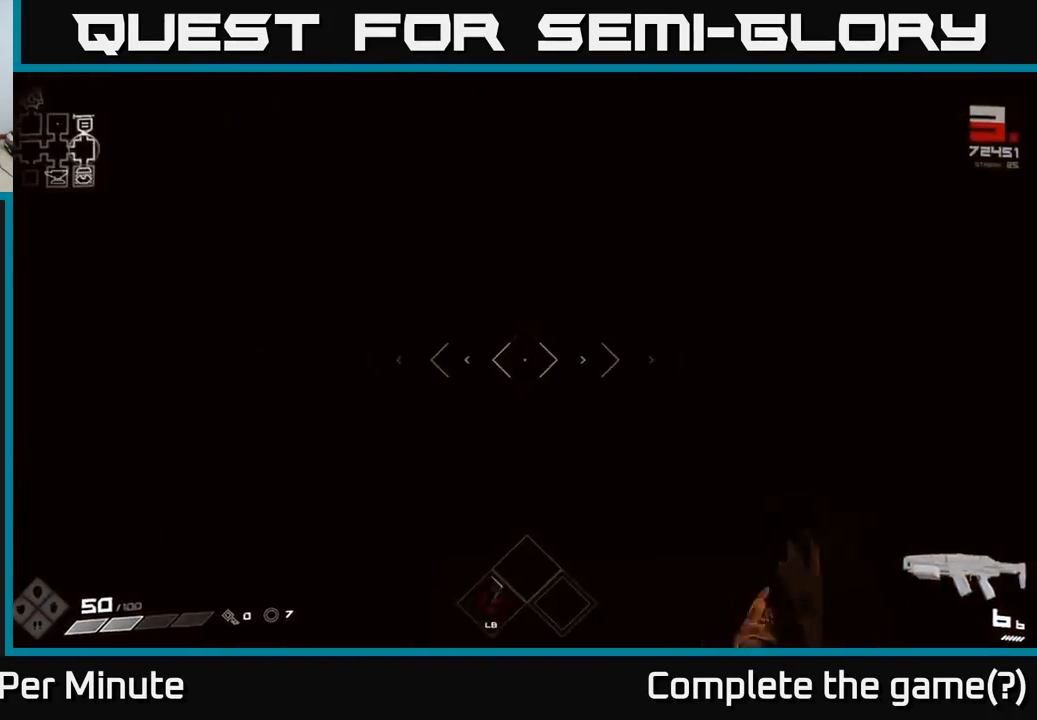
{"buttons": [], "left_stick": "up", "right_stick": "center", "events": [[33, "left_stick", "up"], [83, "L1", "up"]]}